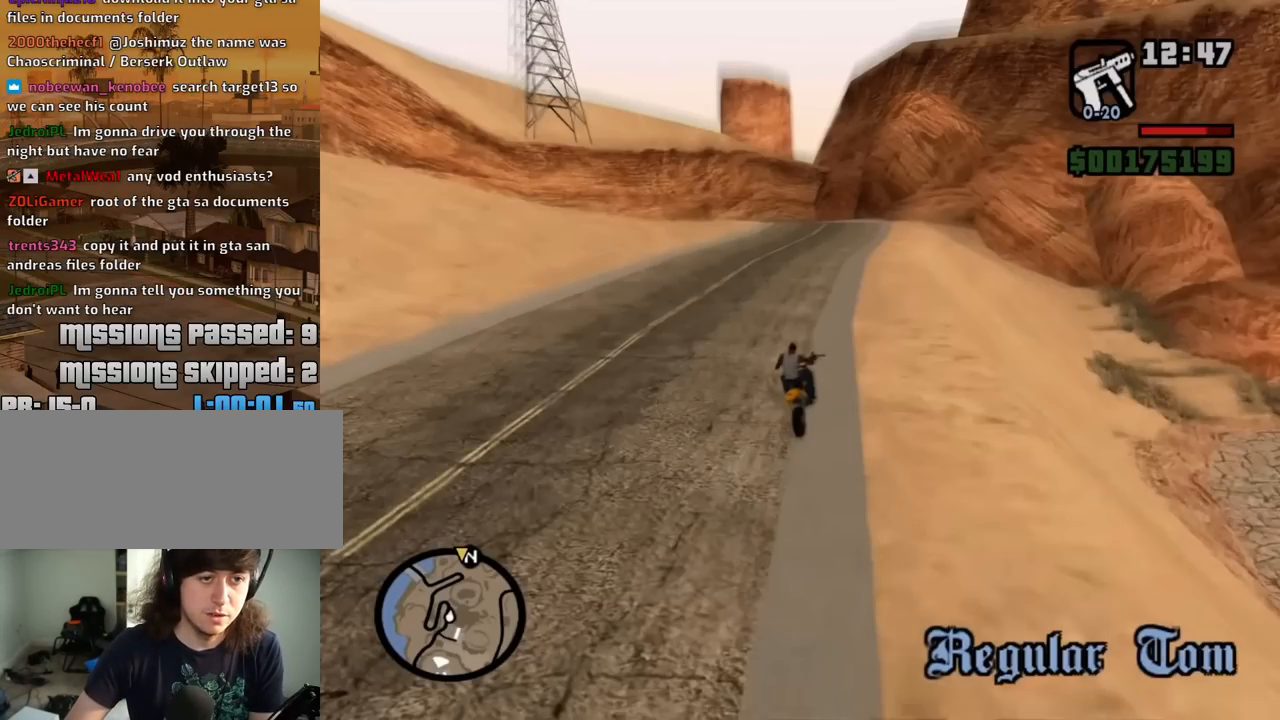
Gameplay with keyboard and mouse; each line is a JSON object with the keys and mouse buttons held at the frame after it. "events" lists presses ("down") and releases ("up") of "1", "2", "3", "4", "5", "6", "8", "a", "alt", "c", "ctrl", "d", "down", "e", "escape", "f", "f1", "f2", "f3", "g", "h", "left", "num2", "q", "r", "right", "s", "shift", "space", "t", "tab", "up", "v", "w", "x", "z", "mouse_left", "mouse_middle", "mouse_right", "mouse_wheel_up" and "mouse_wheel_down" between this image and that frame as [ms after this image, input, new state], when the widget could be followed in between. "mouse_left", "mouse_middle", "mouse_right", "mouse_wheel_up", "mouse_wheel_down" = the "left", "middle", "right", "wheel_up", "wheel_down" buttons of the "mouse" list. No other keys are recorded. Mouse movement is not recorded.
{"keys": [], "mouse": [], "events": [[267, "mouse_left", "down"], [367, "mouse_left", "up"]]}
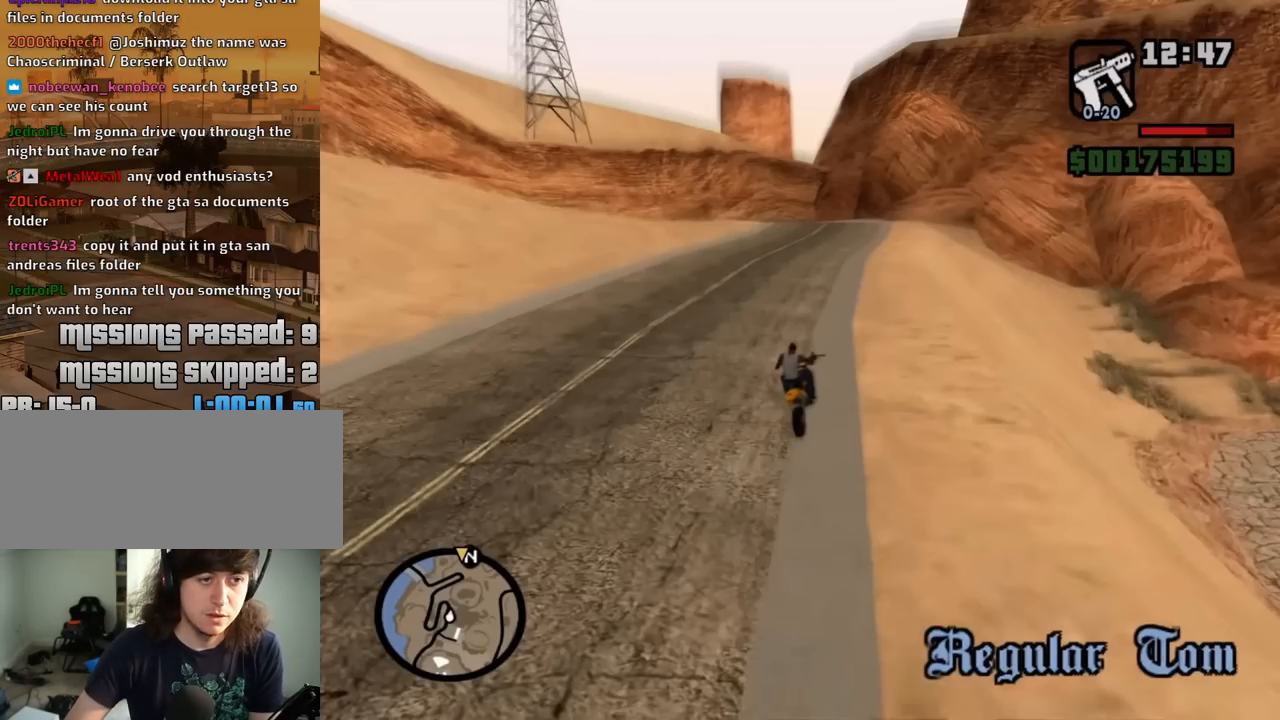
{"keys": [], "mouse": [], "events": [[100, "mouse_left", "down"], [183, "mouse_left", "up"]]}
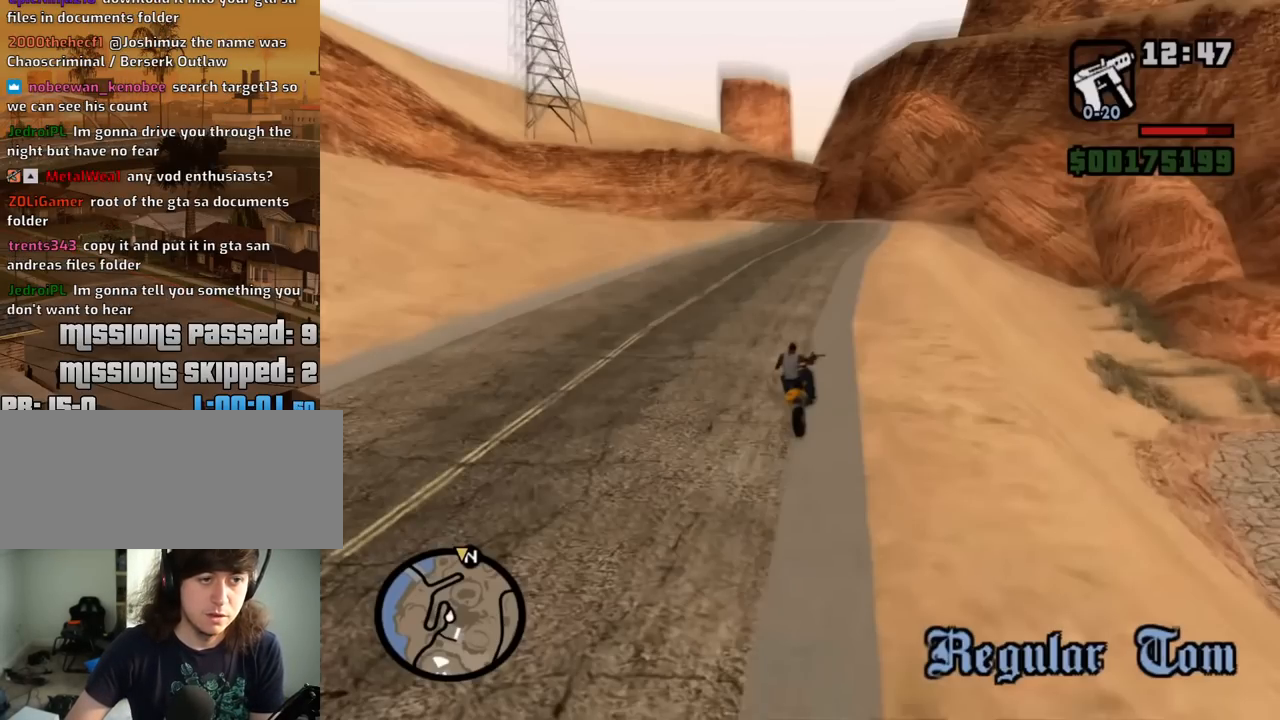
{"keys": [], "mouse": [], "events": [[117, "mouse_left", "down"], [150, "mouse_left", "up"]]}
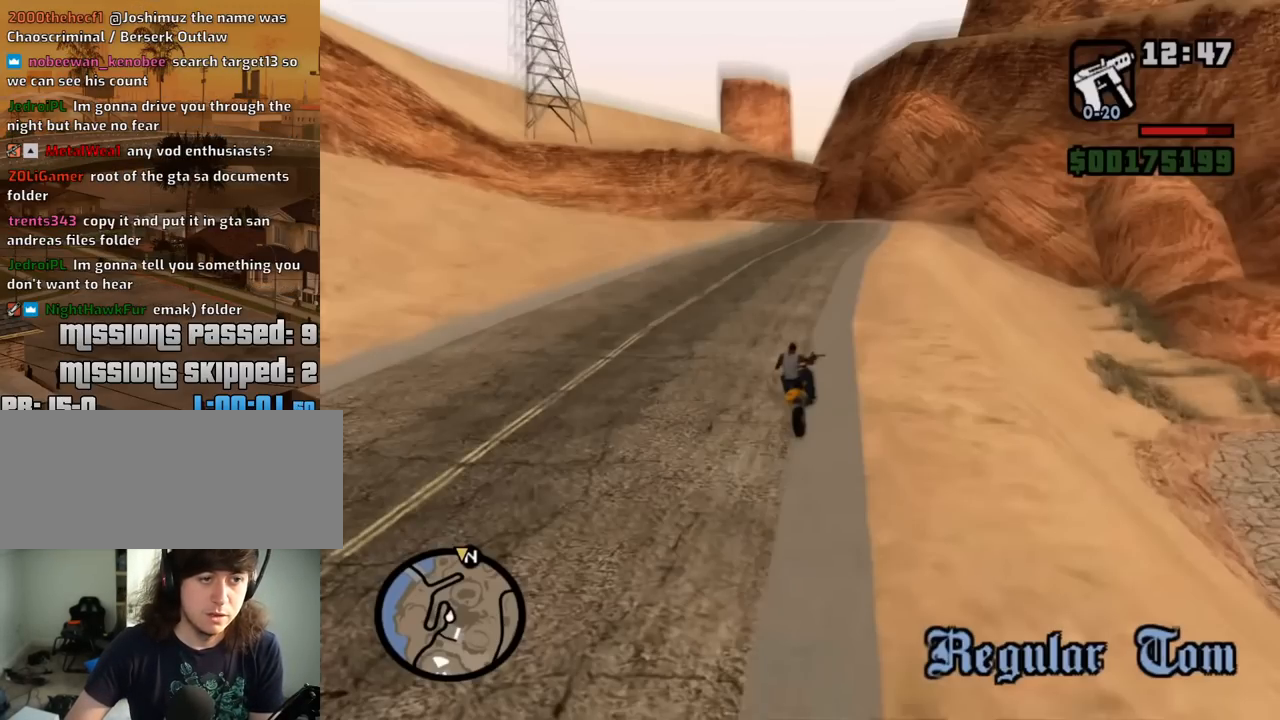
{"keys": [], "mouse": [], "events": []}
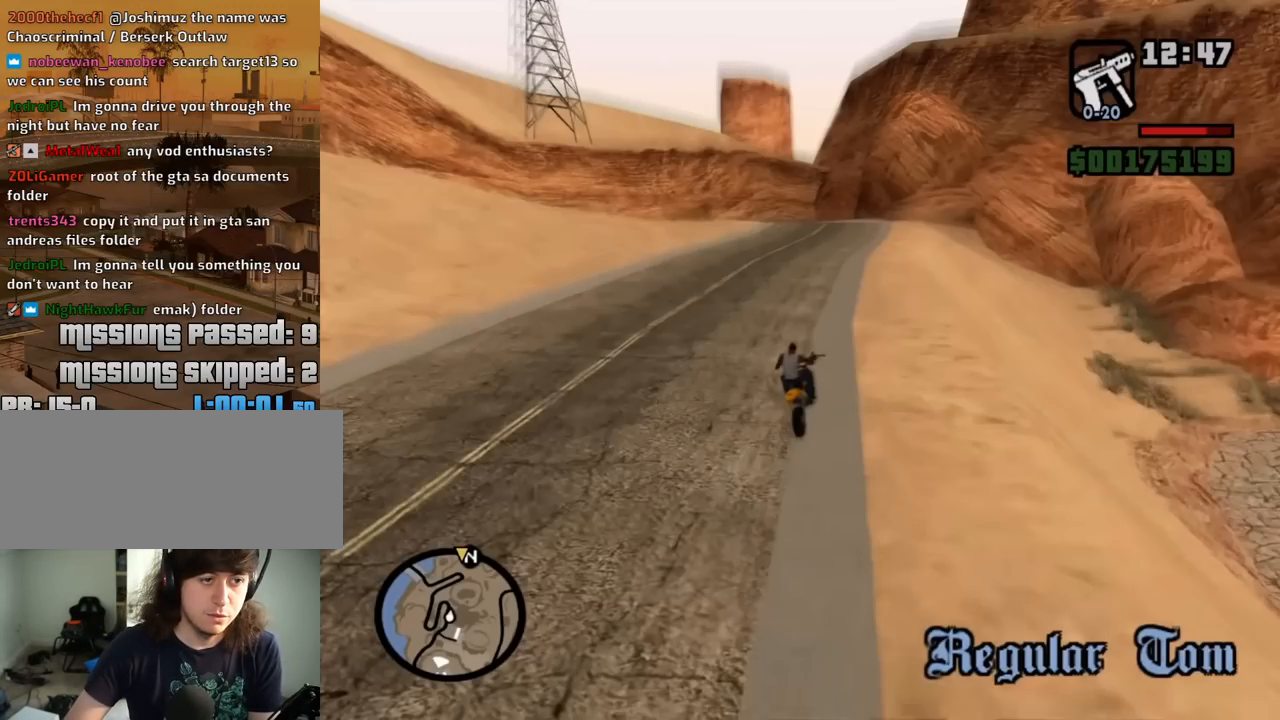
{"keys": [], "mouse": [], "events": [[183, "mouse_left", "down"], [283, "mouse_left", "up"]]}
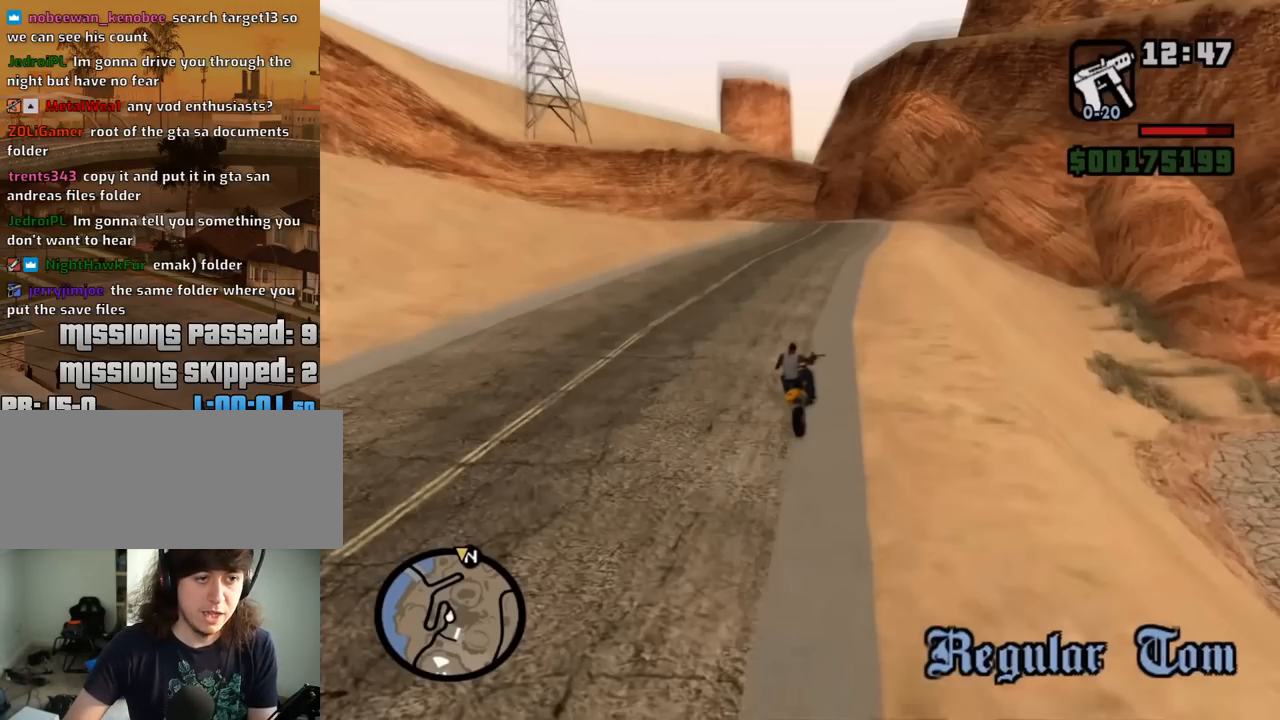
{"keys": [], "mouse": [], "events": [[200, "mouse_left", "down"], [250, "mouse_left", "up"]]}
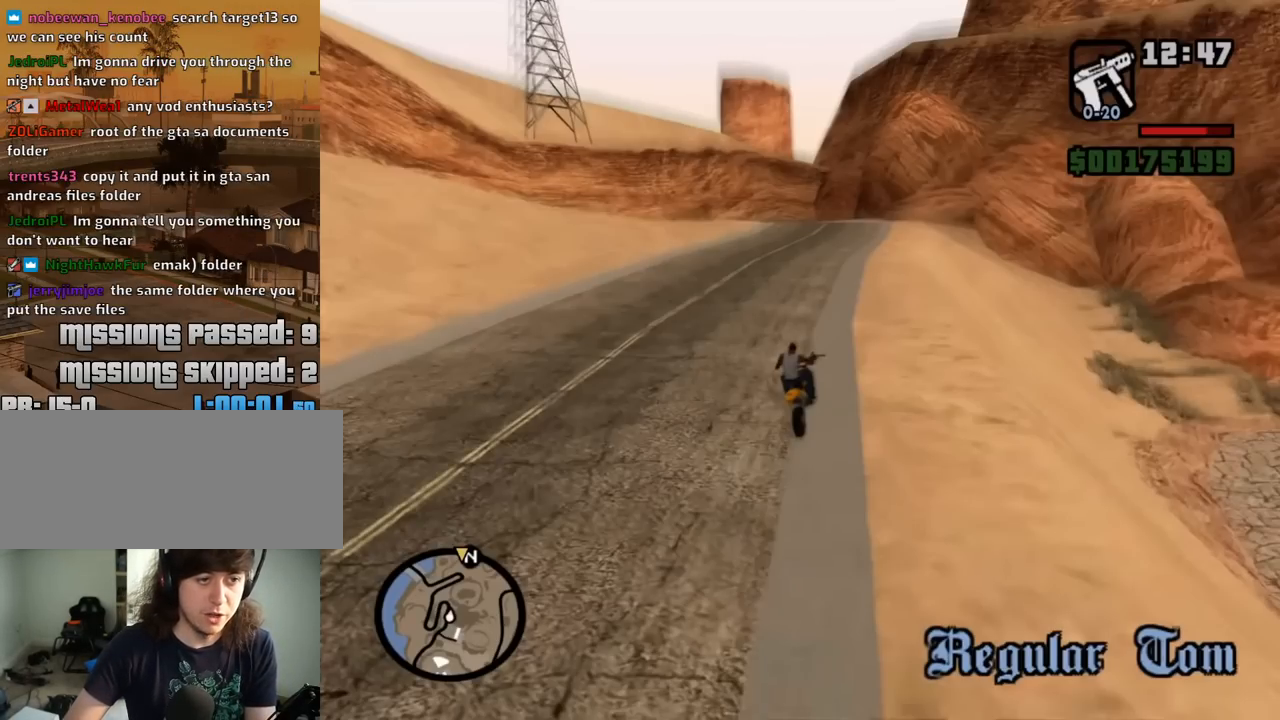
{"keys": [], "mouse": [], "events": [[217, "mouse_left", "down"], [267, "mouse_left", "up"]]}
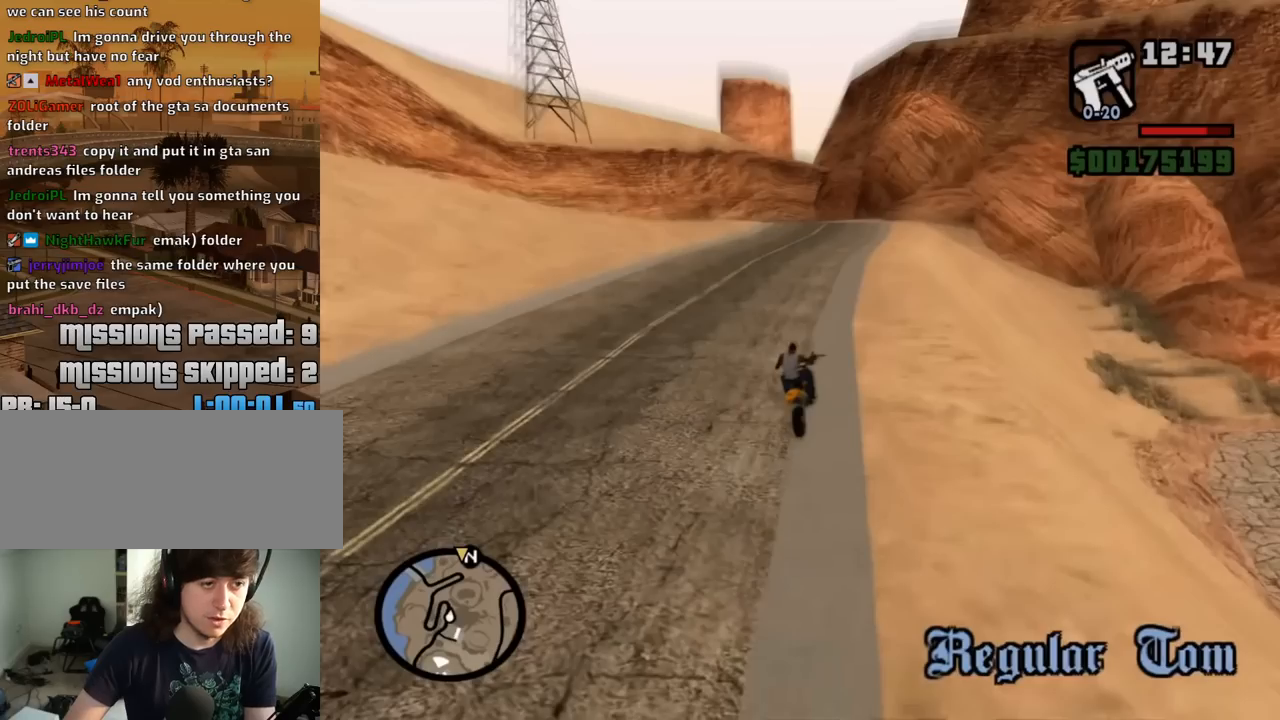
{"keys": ["f2"], "mouse": [], "events": [[467, "f2", "down"]]}
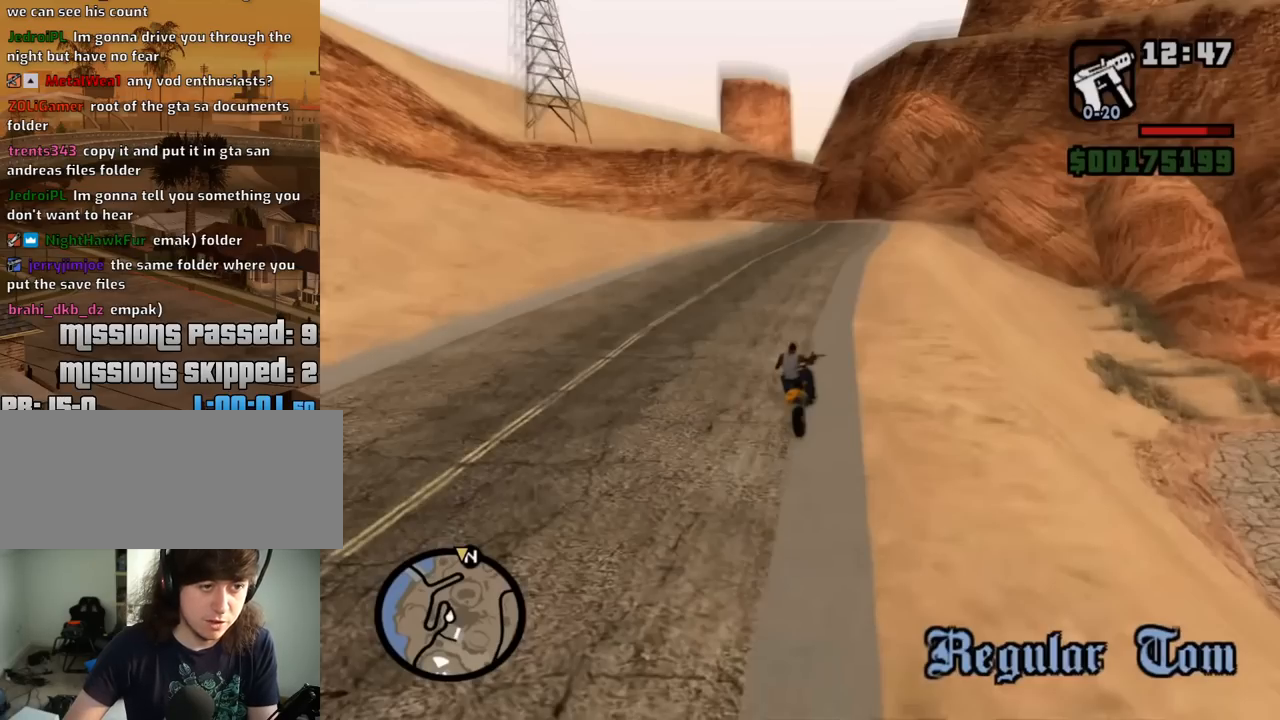
{"keys": [], "mouse": [], "events": [[67, "f2", "up"], [117, "mouse_left", "down"], [200, "mouse_left", "up"]]}
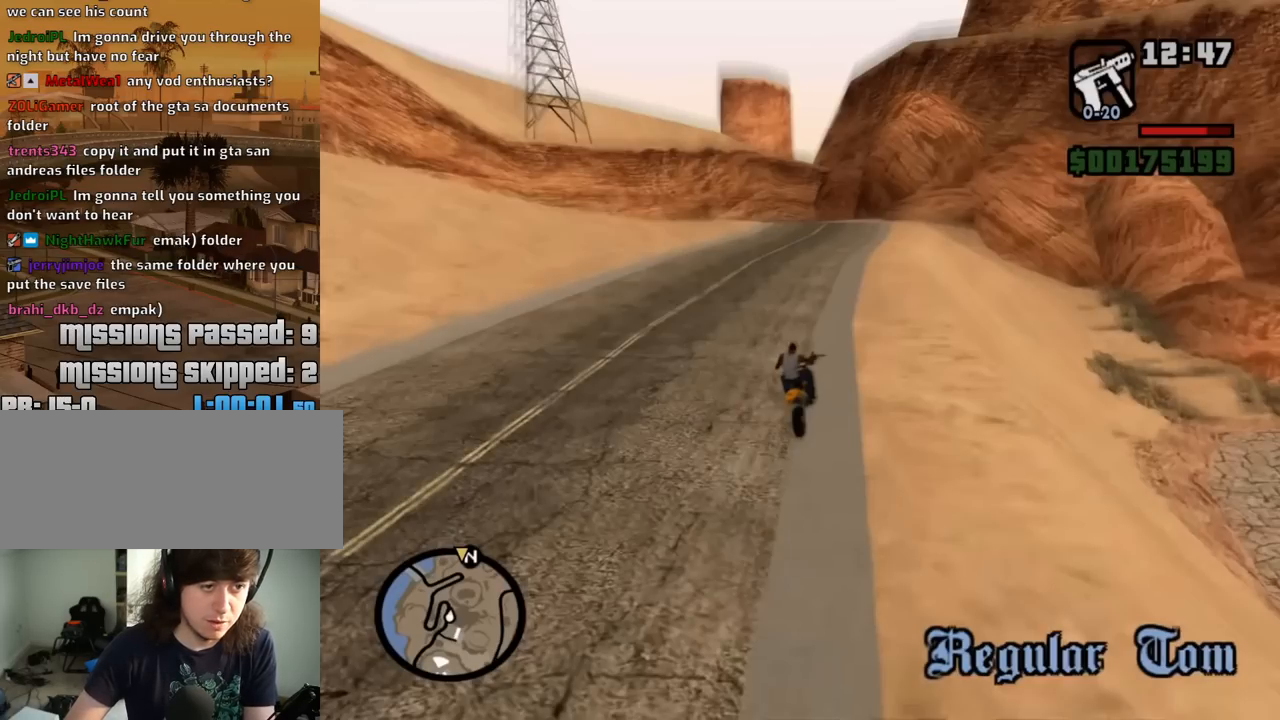
{"keys": [], "mouse": [], "events": []}
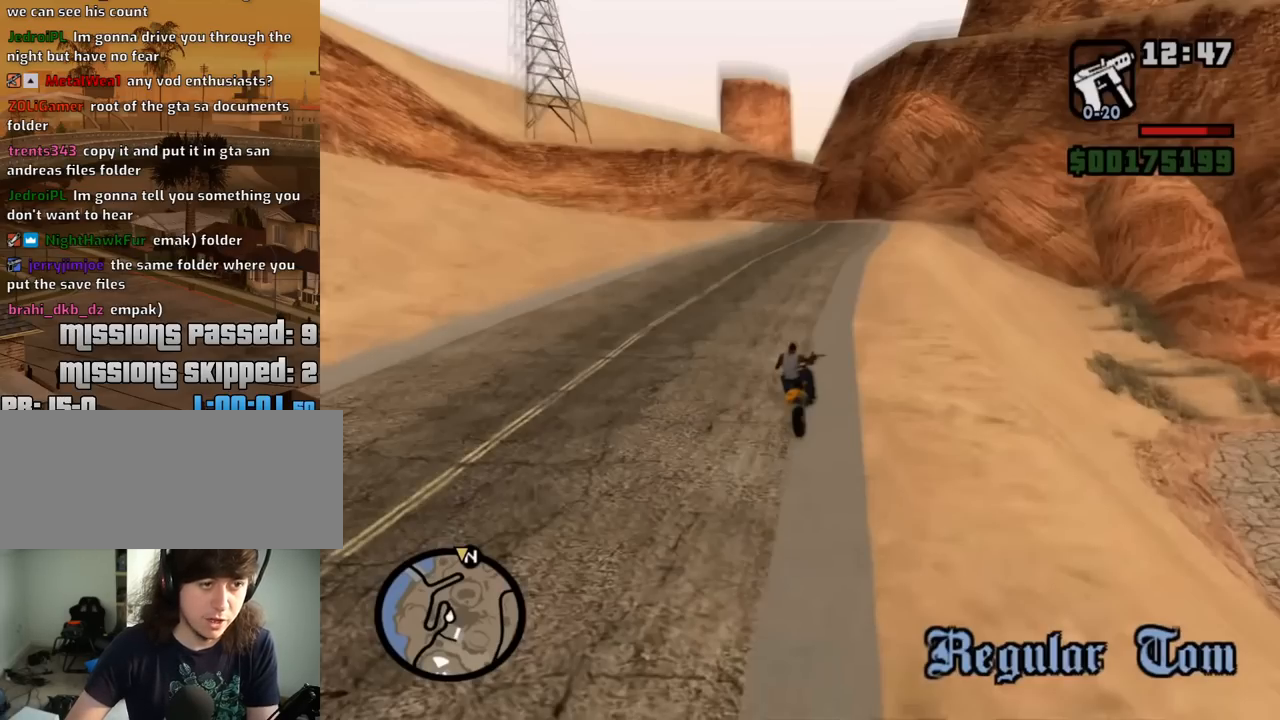
{"keys": [], "mouse": [], "events": [[100, "mouse_left", "down"], [183, "mouse_left", "up"]]}
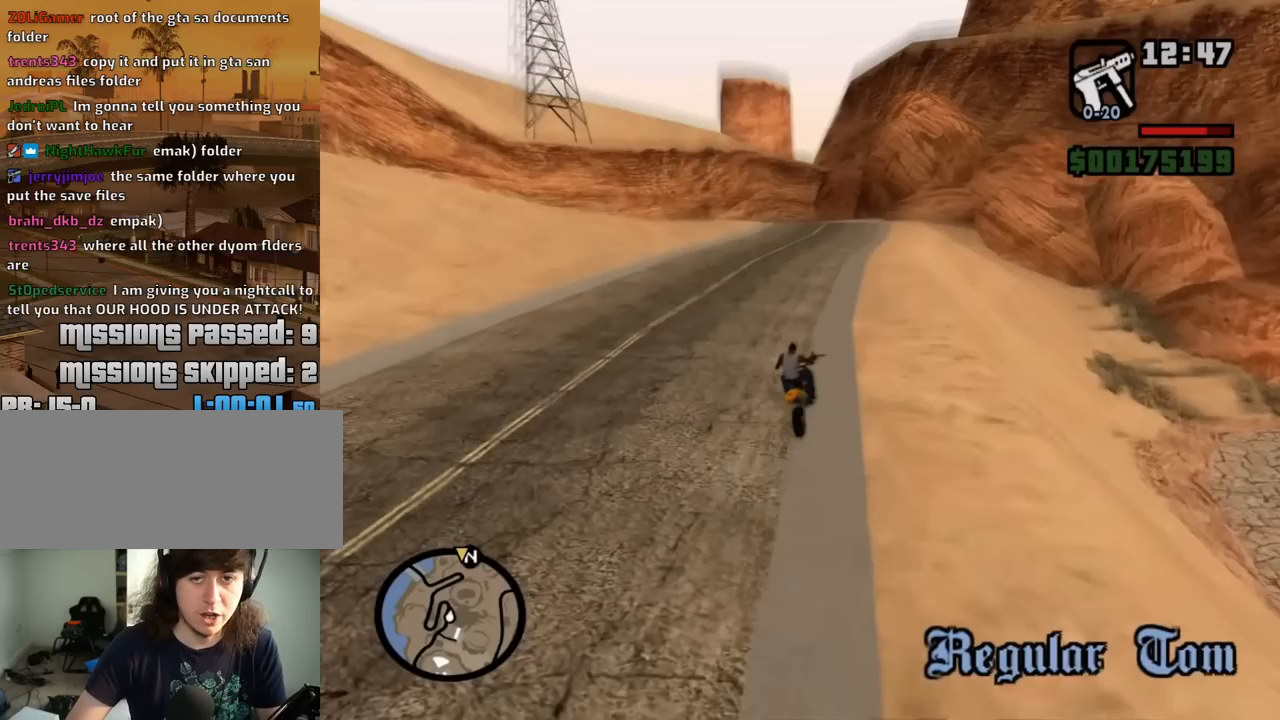
{"keys": [], "mouse": [], "events": []}
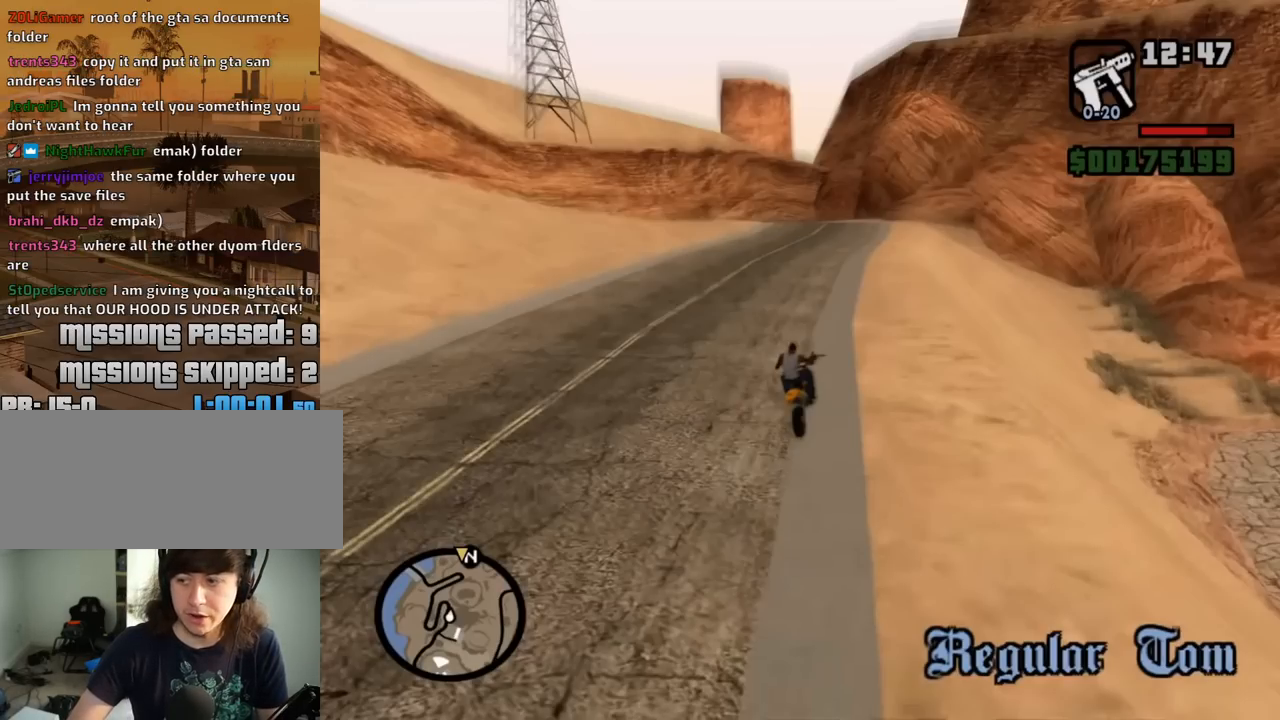
{"keys": [], "mouse": [], "events": [[450, "mouse_left", "down"], [500, "mouse_left", "up"]]}
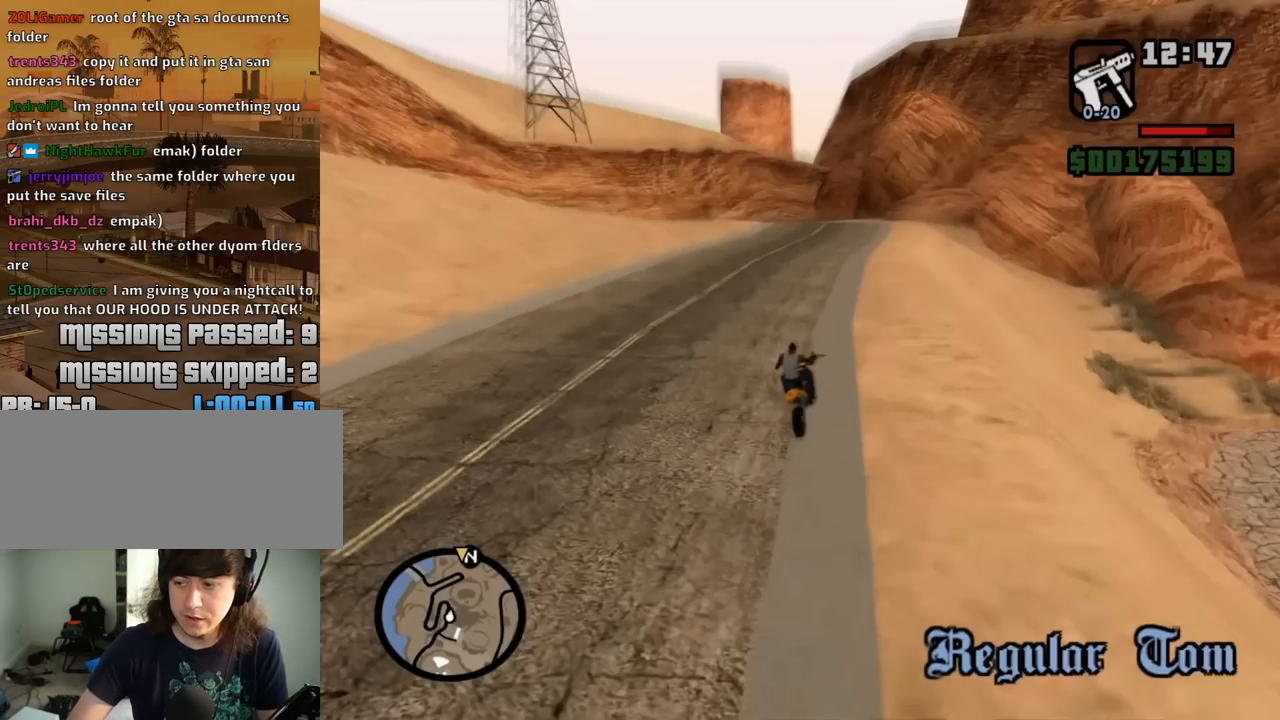
{"keys": [], "mouse": [], "events": []}
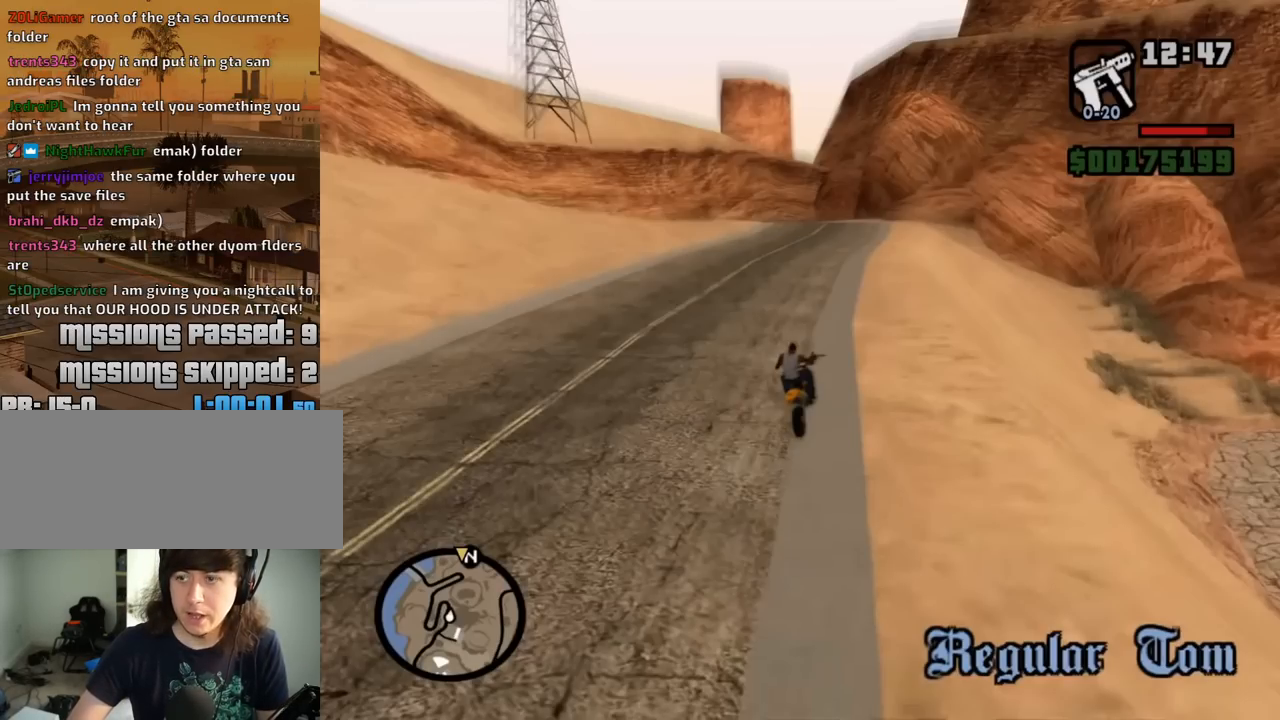
{"keys": [], "mouse": [], "events": [[200, "mouse_left", "down"], [250, "mouse_left", "up"]]}
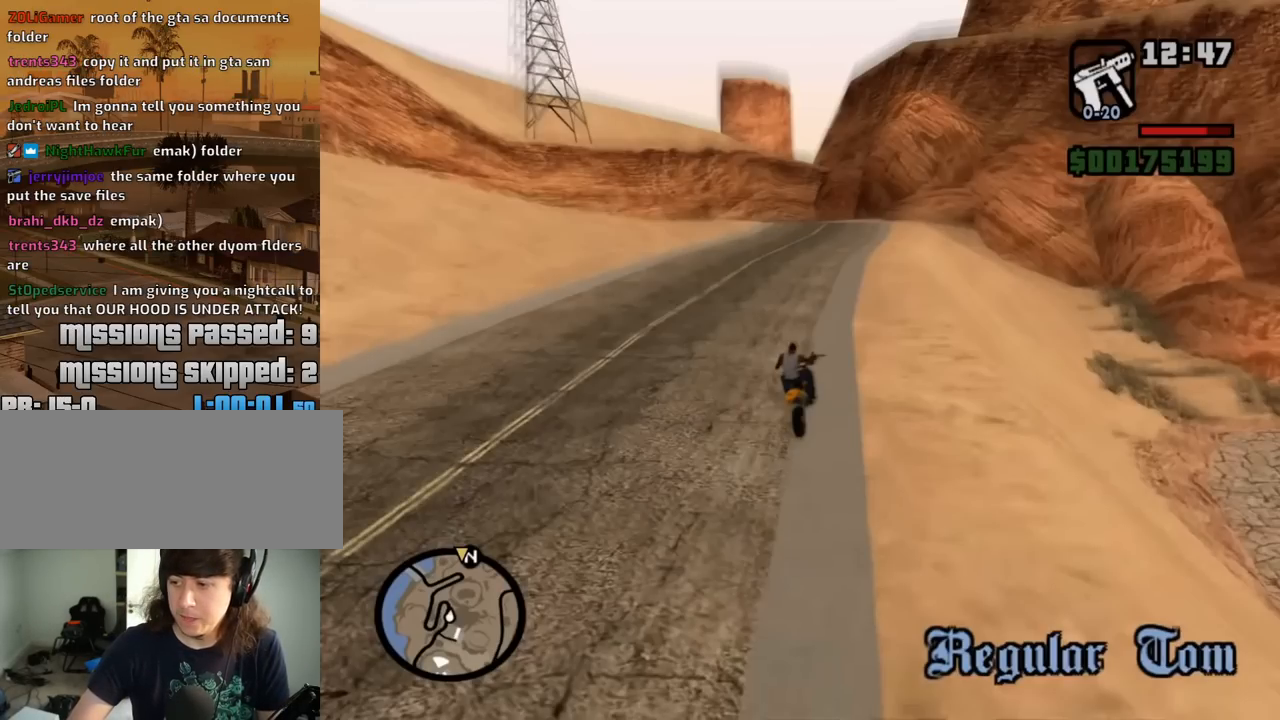
{"keys": [], "mouse": [], "events": []}
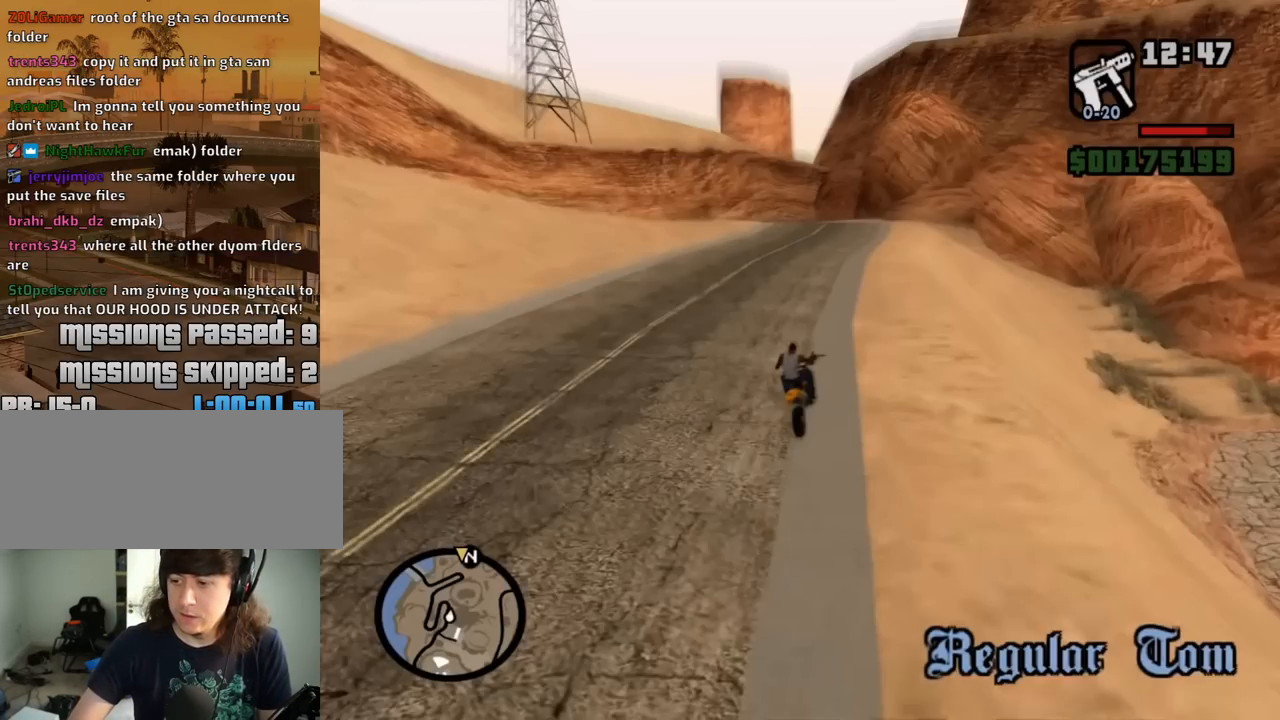
{"keys": [], "mouse": [], "events": []}
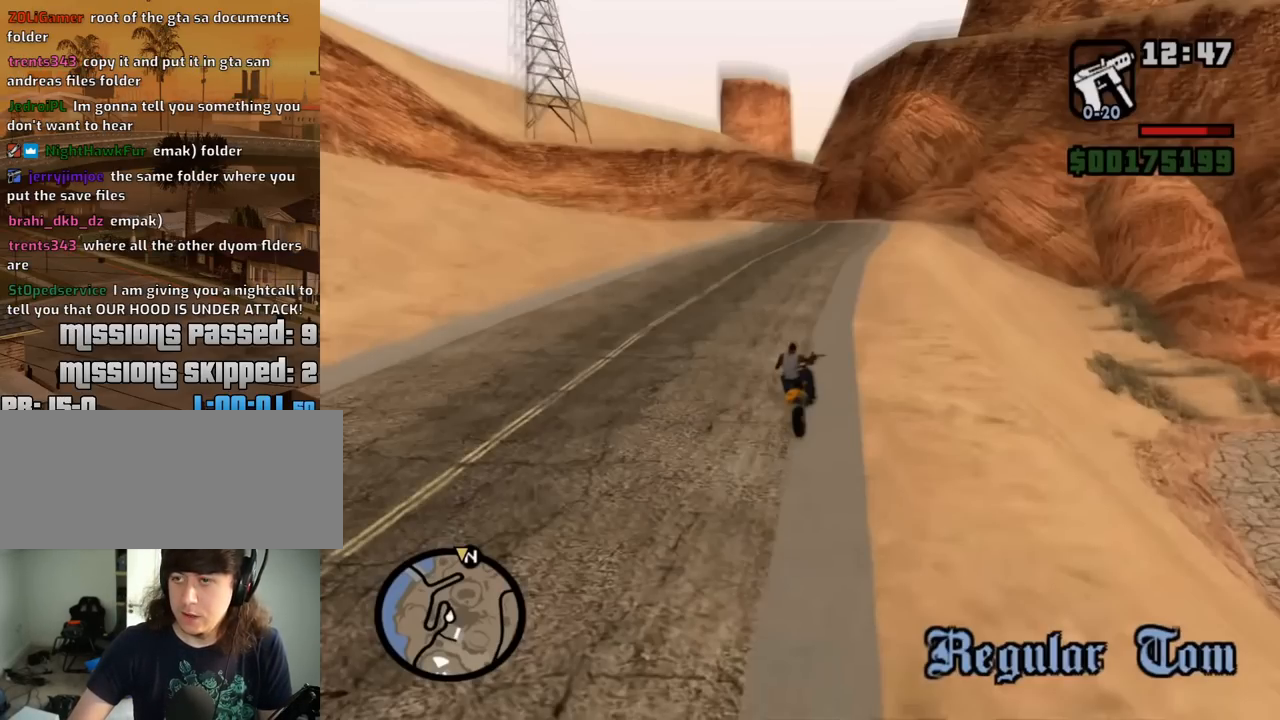
{"keys": [], "mouse": [], "events": []}